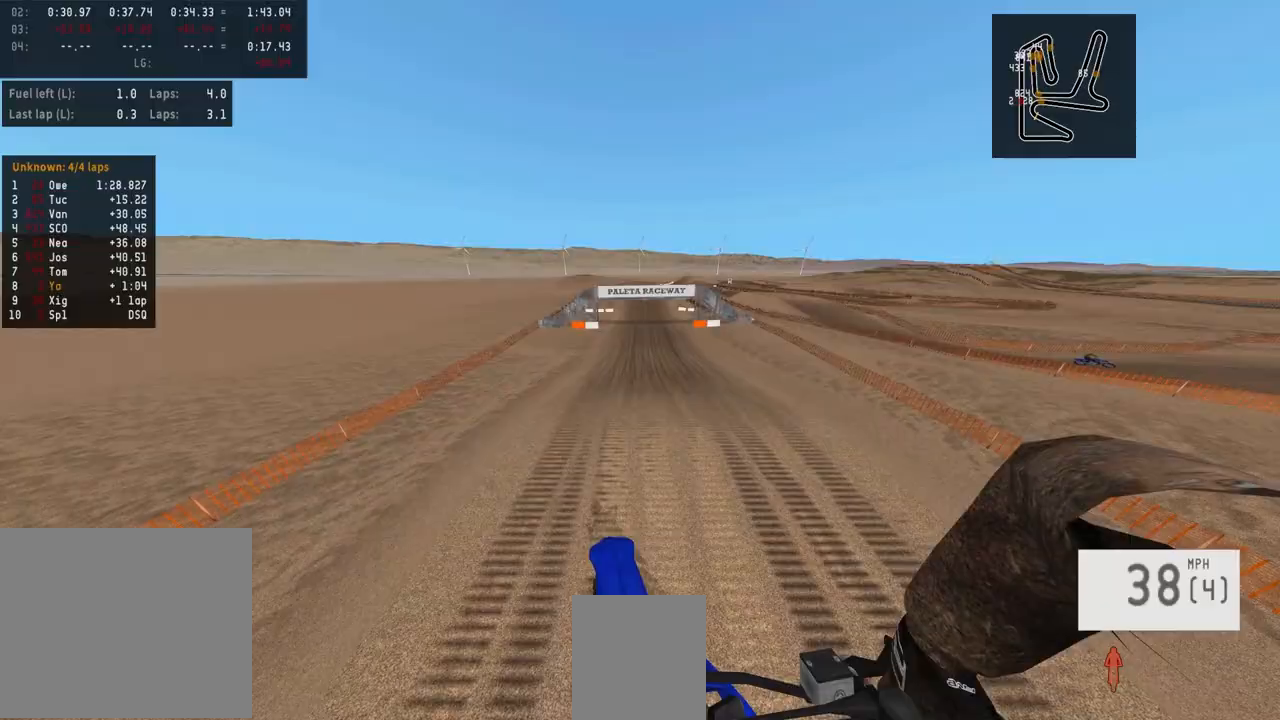
Gameplay with a controller (PlayStation layout); each line is a JSON object with the inputs held at the frame after it. "events" lists button and stick changes between this image and that frame as [ms after this image, input, new state], when the widget could be followed in between.
{"buttons": ["R2"], "left_stick": "center", "right_stick": "up", "events": [[17, "left_stick", "center"], [33, "right_stick", "up"], [117, "R2", "down"], [133, "left_stick", "right"], [233, "left_stick", "center"]]}
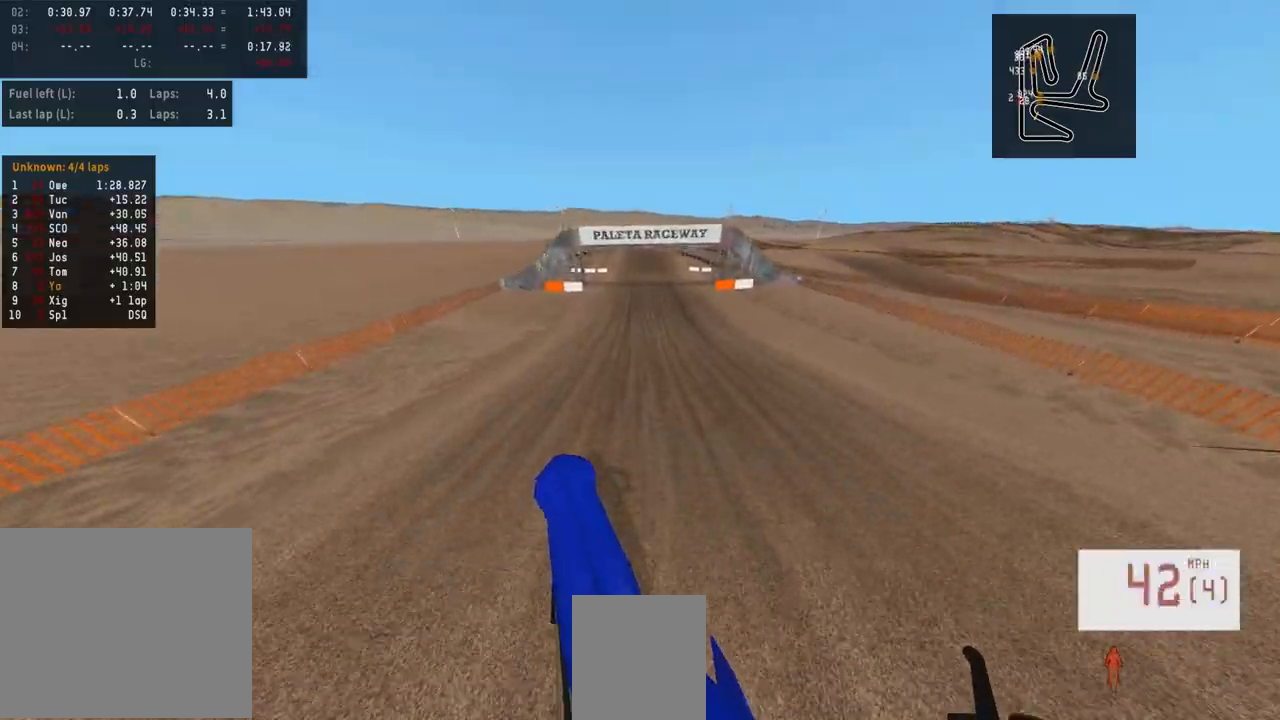
{"buttons": ["R2"], "left_stick": "center", "right_stick": "center", "events": [[17, "right_stick", "center"], [217, "R3", "down"], [333, "R3", "up"]]}
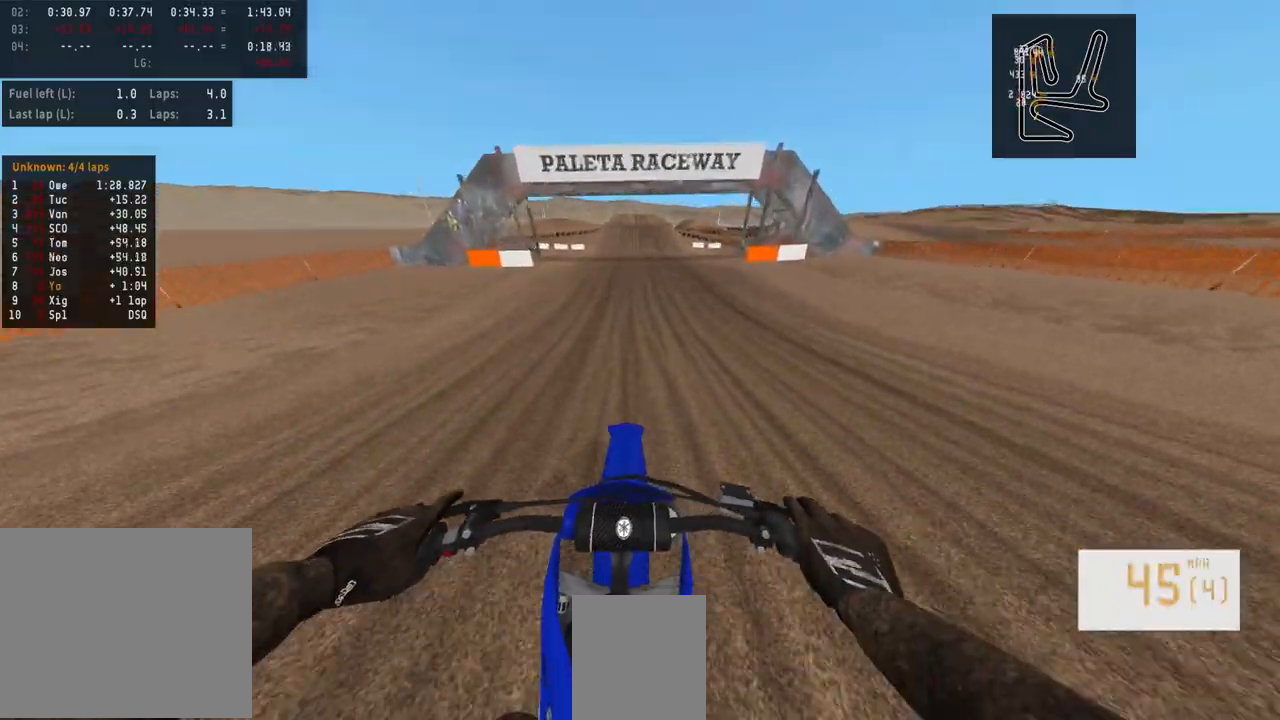
{"buttons": ["R2"], "left_stick": "center", "right_stick": "center", "events": []}
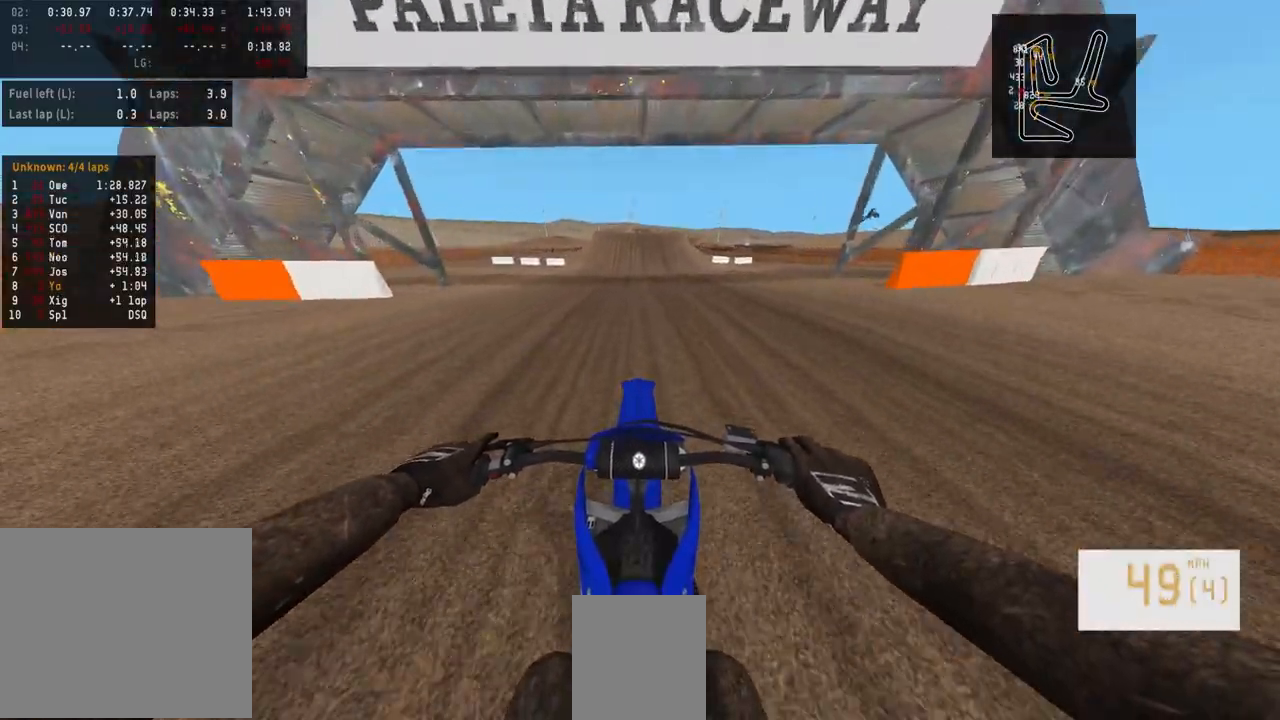
{"buttons": ["R2"], "left_stick": "left", "right_stick": "center", "events": [[450, "left_stick", "left"]]}
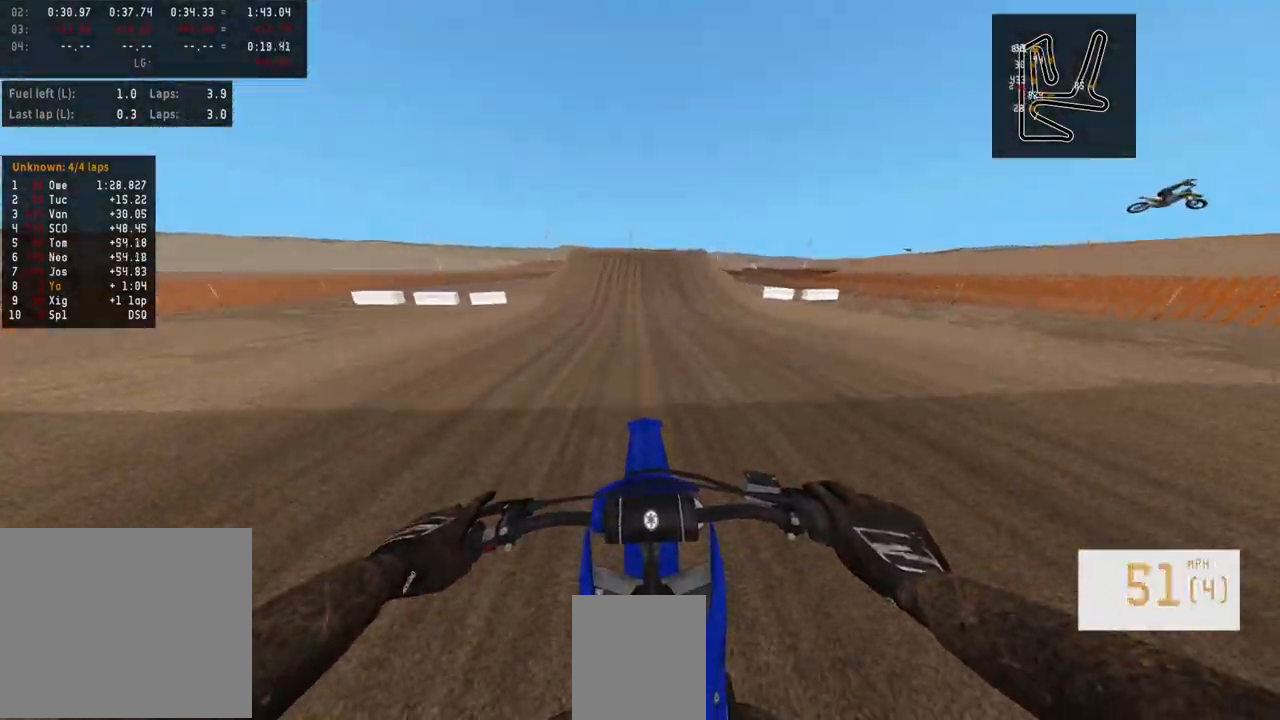
{"buttons": ["R2"], "left_stick": "center", "right_stick": "center", "events": [[33, "left_stick", "center"], [167, "R2", "up"], [283, "R2", "down"], [317, "R3", "down"], [450, "R3", "up"]]}
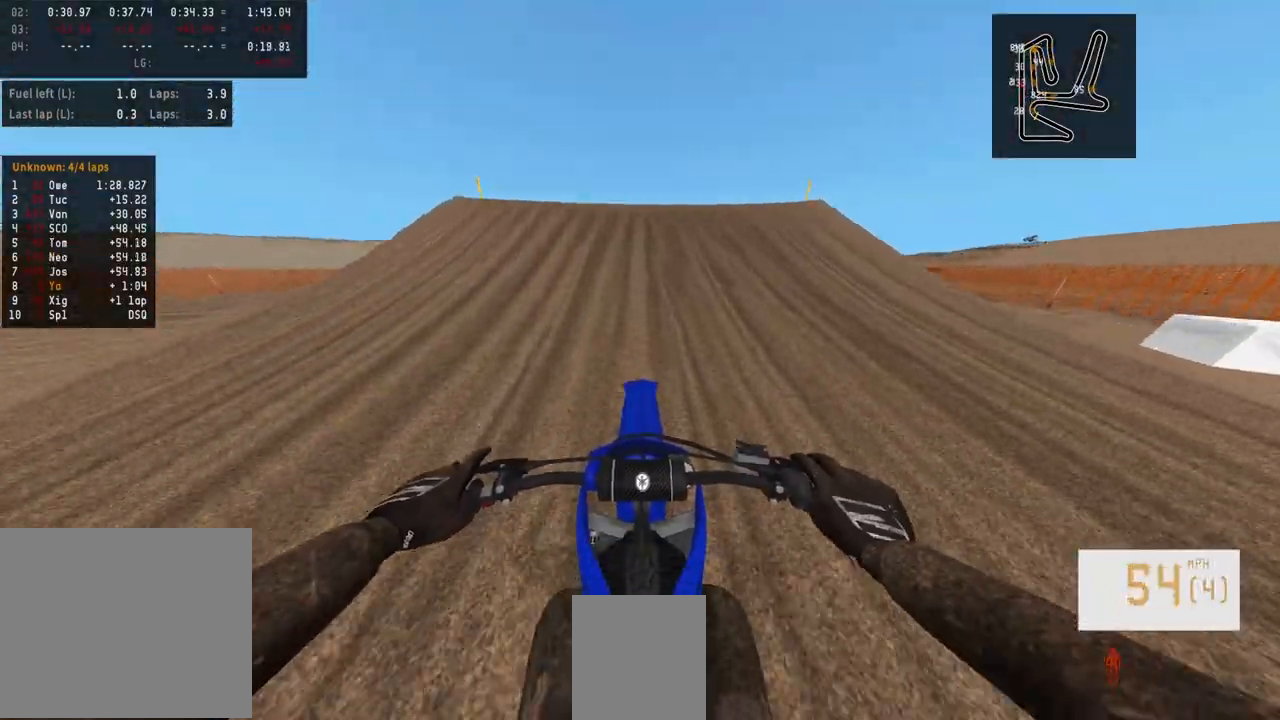
{"buttons": [], "left_stick": "center", "right_stick": "center", "events": [[117, "left_stick", "left"], [150, "R3", "down"], [167, "right_stick", "left"], [283, "R3", "up"], [333, "R2", "up"], [367, "right_stick", "center"], [400, "left_stick", "center"]]}
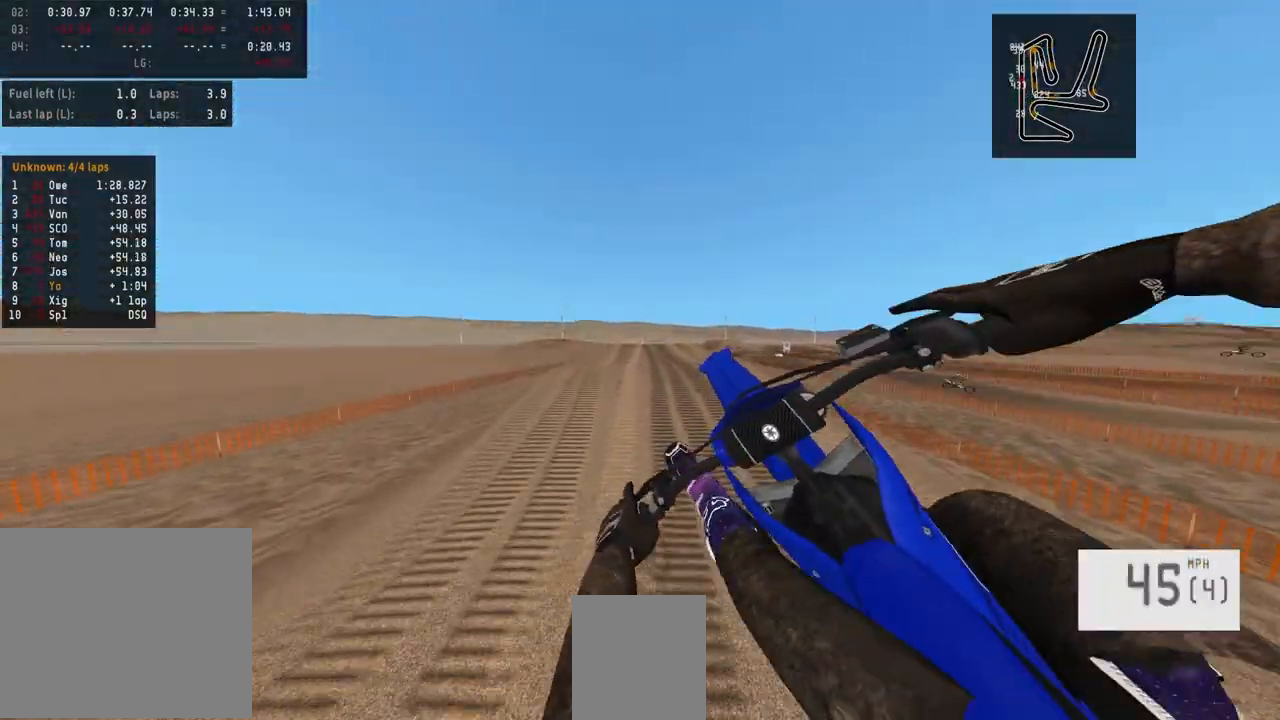
{"buttons": ["R2", "R3"], "left_stick": "right", "right_stick": "center", "events": [[300, "left_stick", "right"], [417, "R2", "down"], [500, "R3", "down"]]}
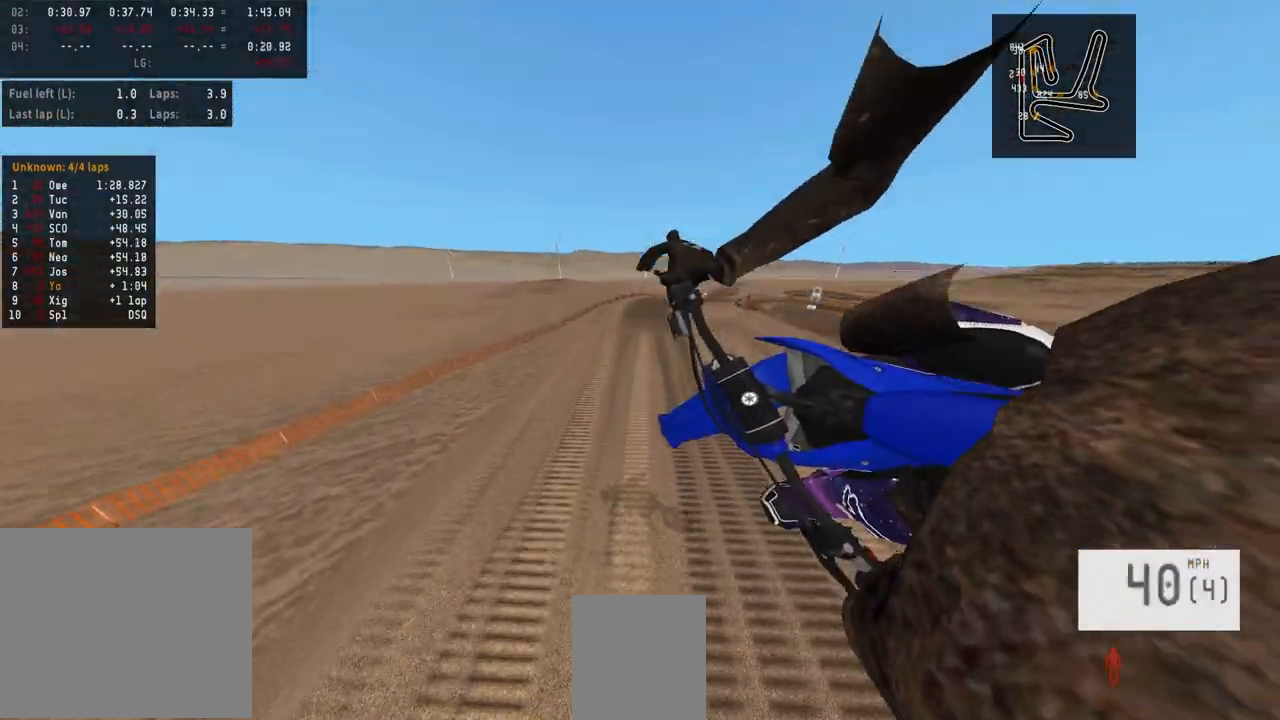
{"buttons": [], "left_stick": "left", "right_stick": "up", "events": [[100, "R3", "up"], [133, "R2", "up"], [250, "left_stick", "center"], [500, "left_stick", "left"], [500, "right_stick", "up"]]}
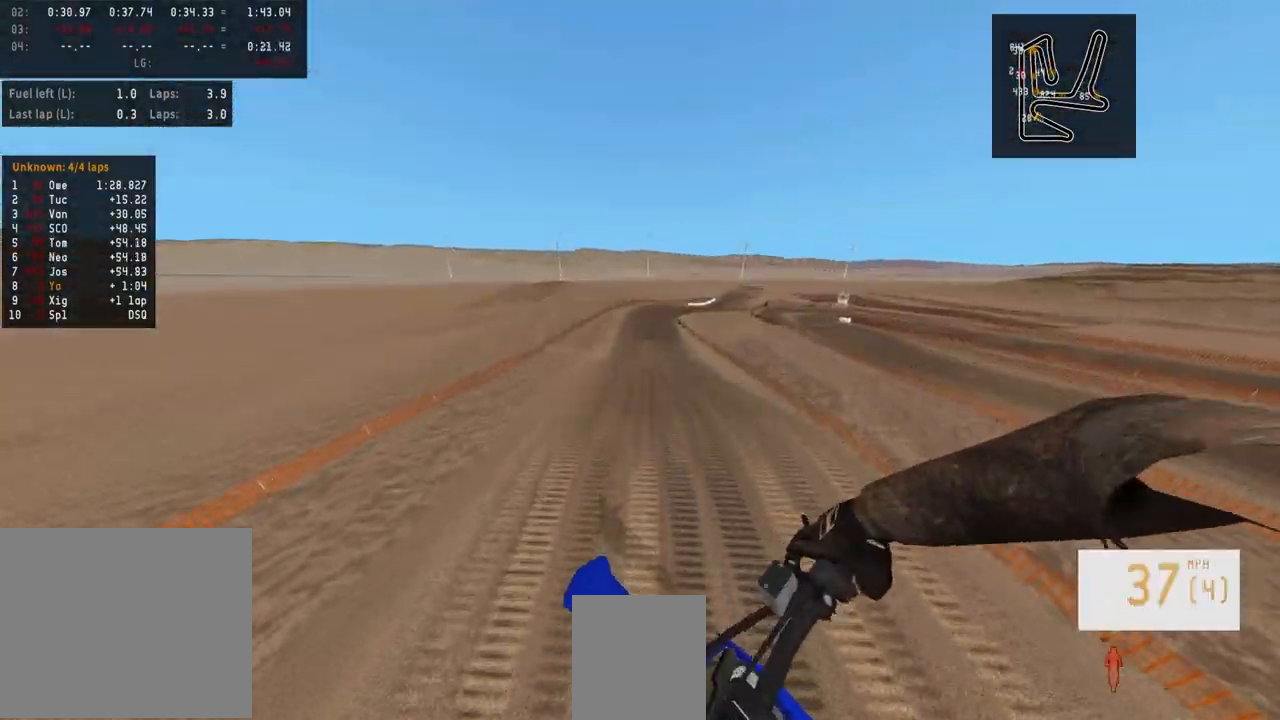
{"buttons": [], "left_stick": "right", "right_stick": "up", "events": [[150, "left_stick", "center"], [467, "left_stick", "right"]]}
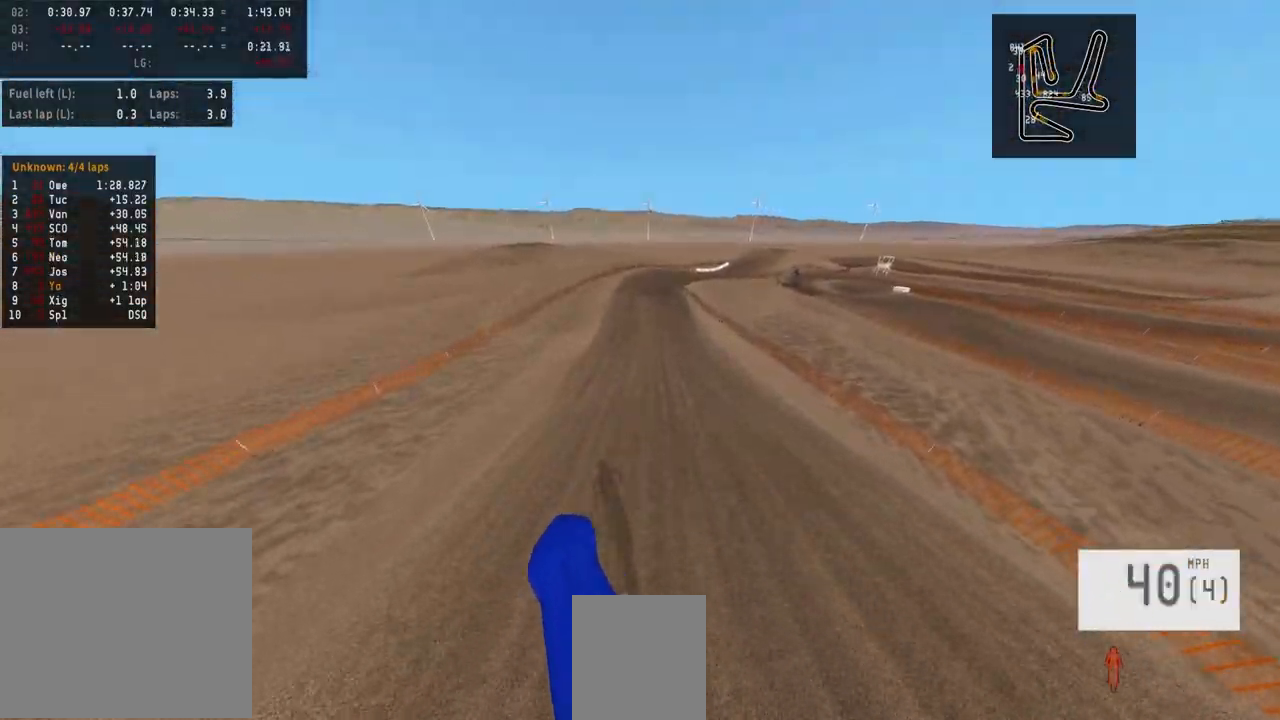
{"buttons": ["R2"], "left_stick": "center", "right_stick": "up", "events": [[67, "left_stick", "center"], [267, "R2", "down"]]}
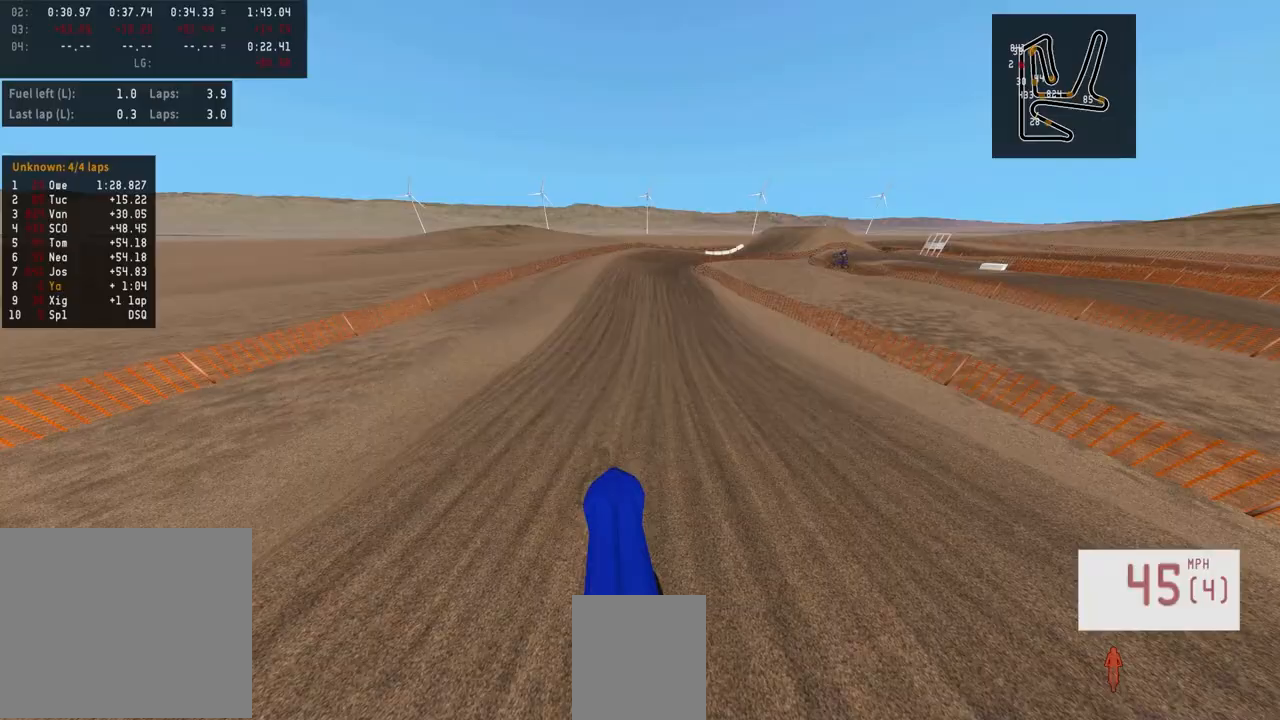
{"buttons": ["R2"], "left_stick": "right", "right_stick": "center", "events": [[17, "left_stick", "right"], [100, "left_stick", "center"], [133, "right_stick", "center"], [350, "R3", "down"], [483, "R3", "up"], [500, "left_stick", "right"]]}
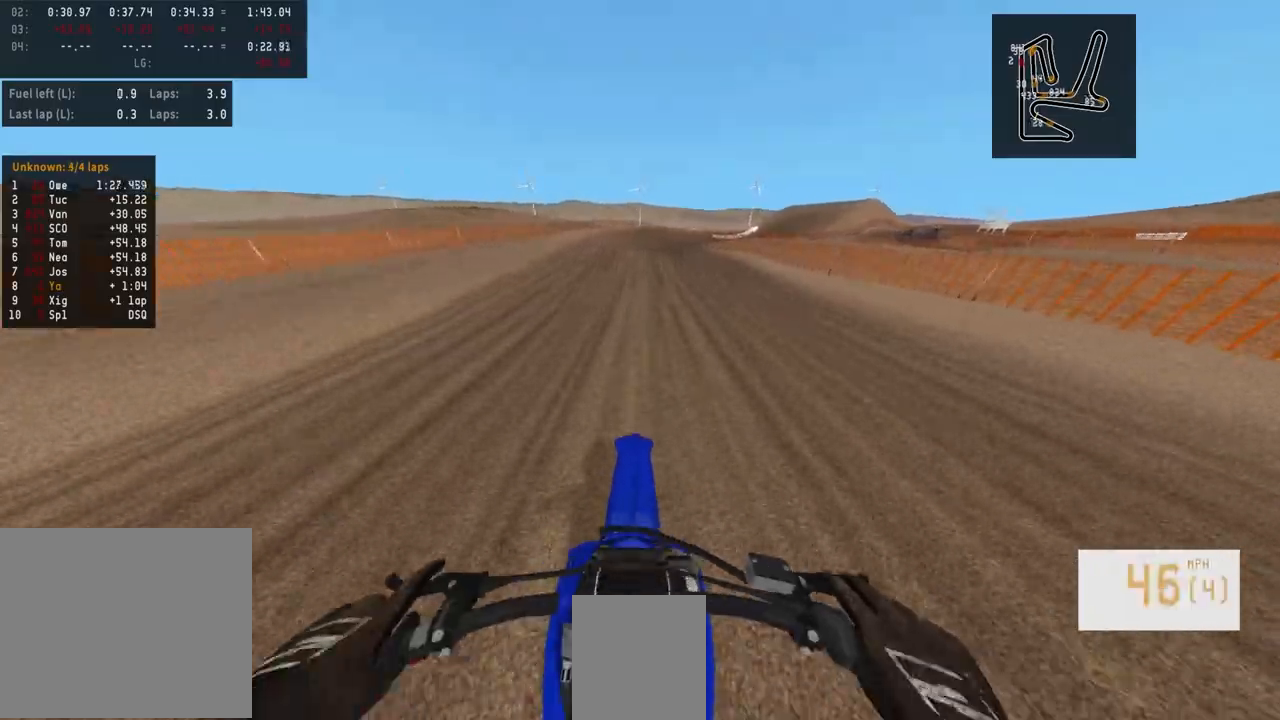
{"buttons": ["R2"], "left_stick": "right", "right_stick": "center", "events": [[183, "left_stick", "center"], [367, "left_stick", "right"]]}
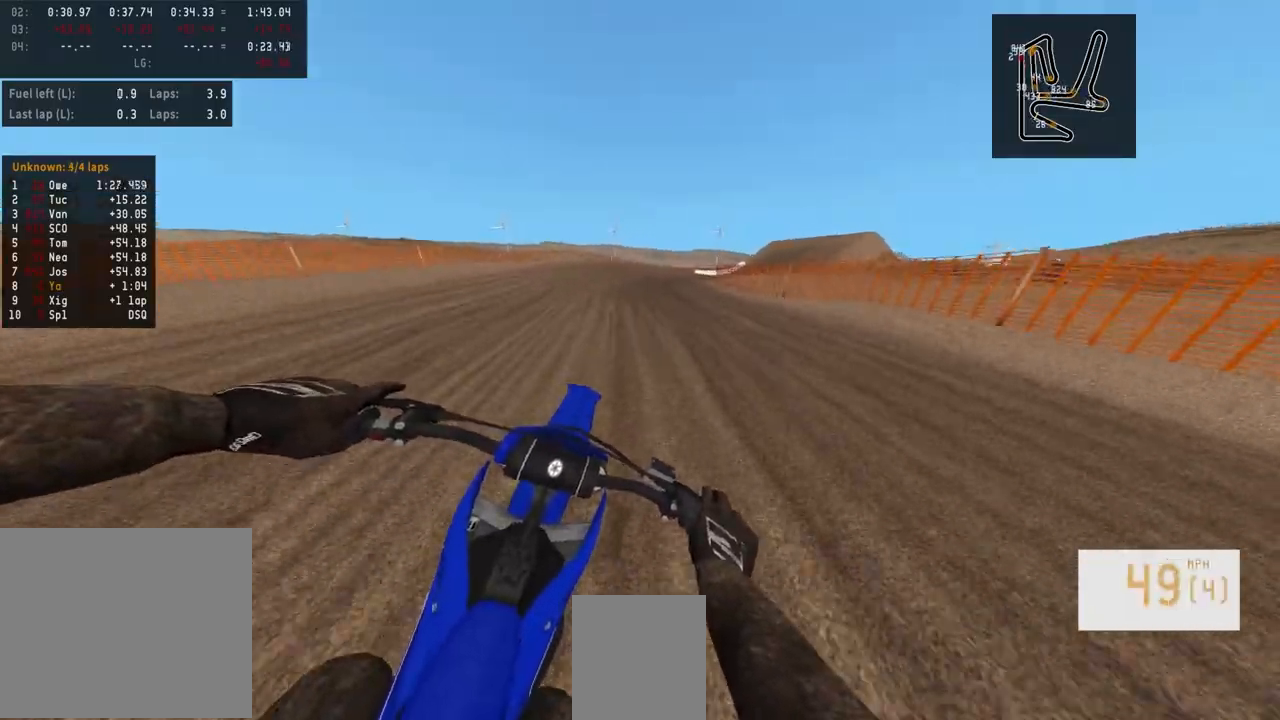
{"buttons": ["R2"], "left_stick": "right", "right_stick": "center", "events": [[367, "R2", "up"], [450, "R2", "down"]]}
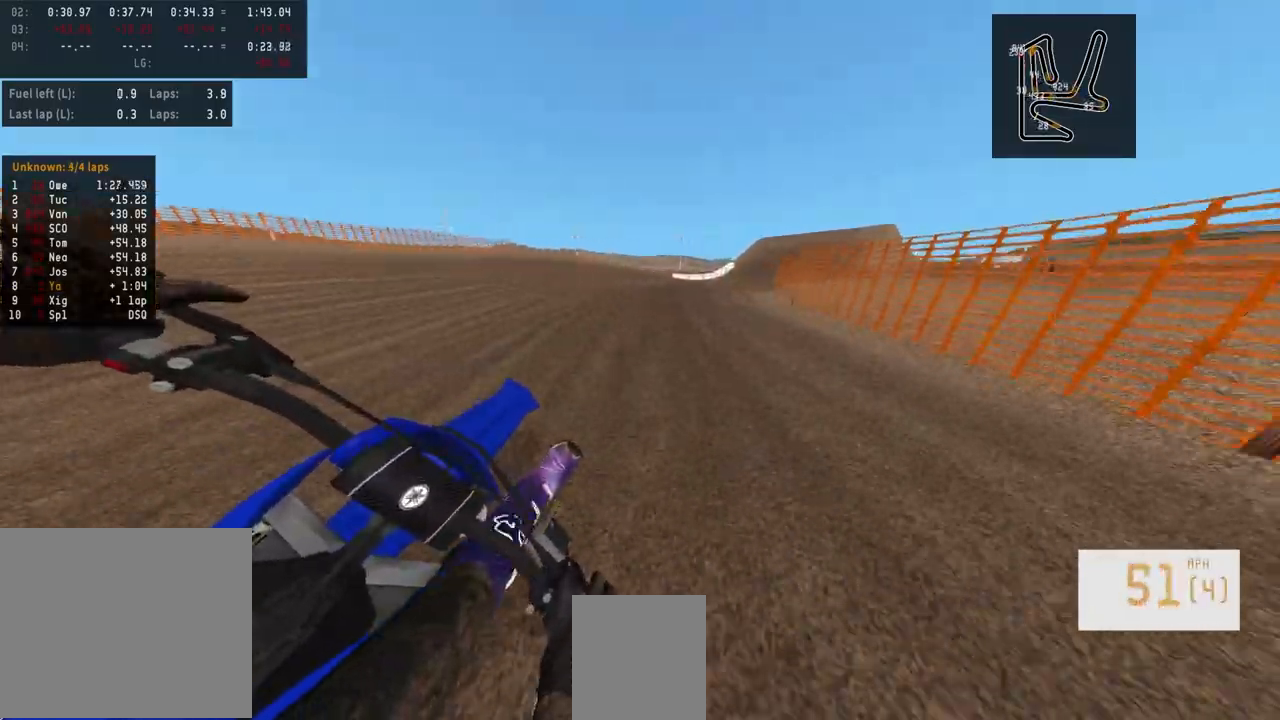
{"buttons": ["R2"], "left_stick": "right", "right_stick": "center", "events": [[100, "R2", "up"], [217, "R2", "down"]]}
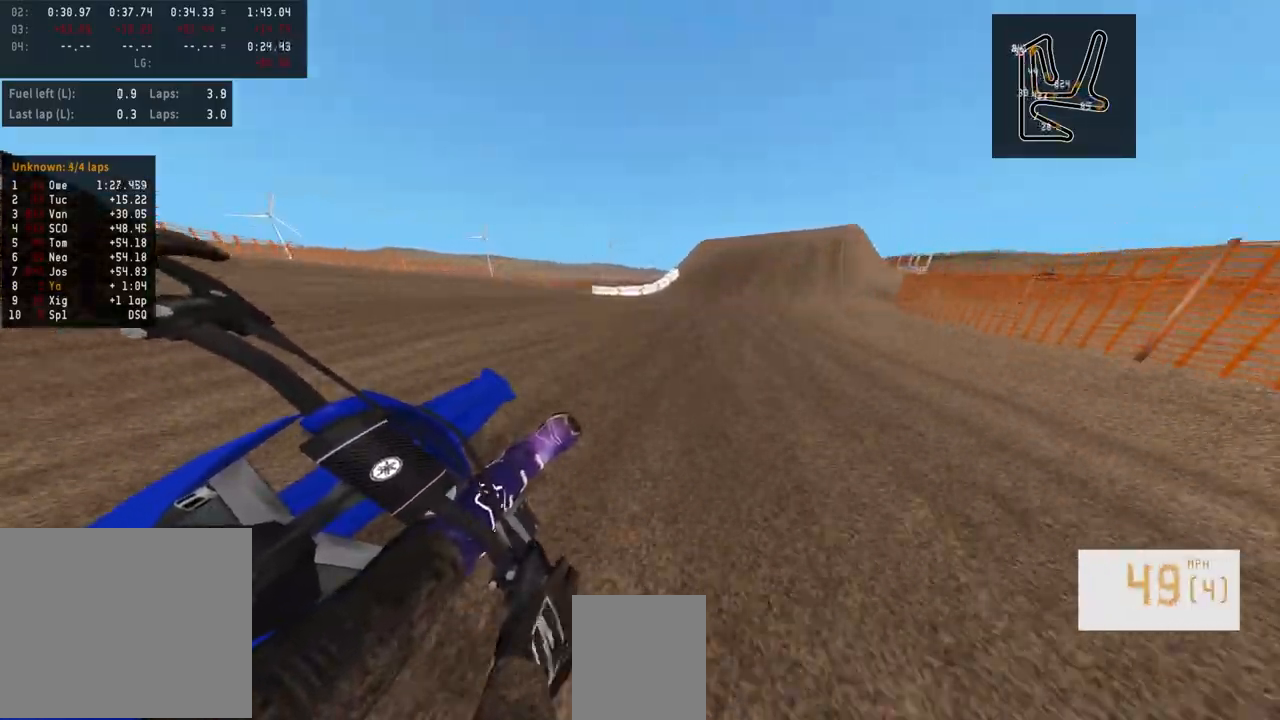
{"buttons": ["R2"], "left_stick": "center", "right_stick": "center", "events": [[267, "left_stick", "center"], [417, "R2", "up"], [467, "R2", "down"]]}
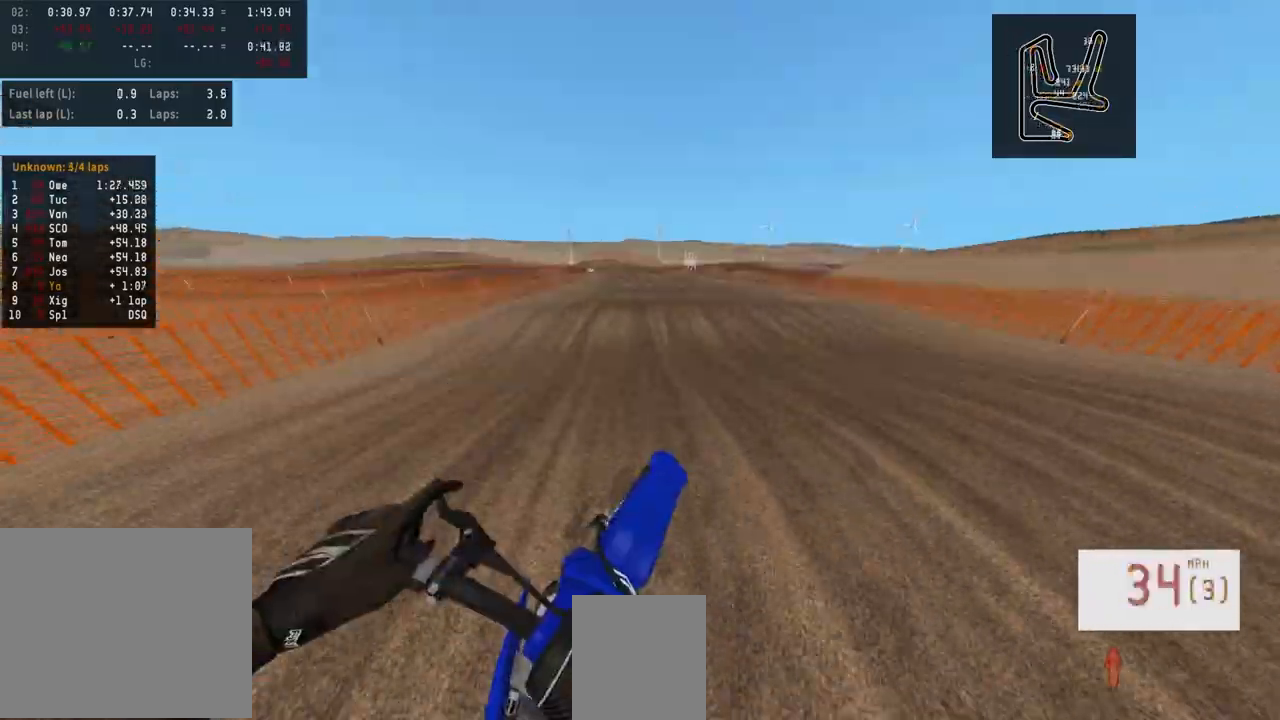
{"buttons": [], "left_stick": "center", "right_stick": "center", "events": [[183, "right_stick", "up"], [433, "R2", "up"], [433, "right_stick", "center"]]}
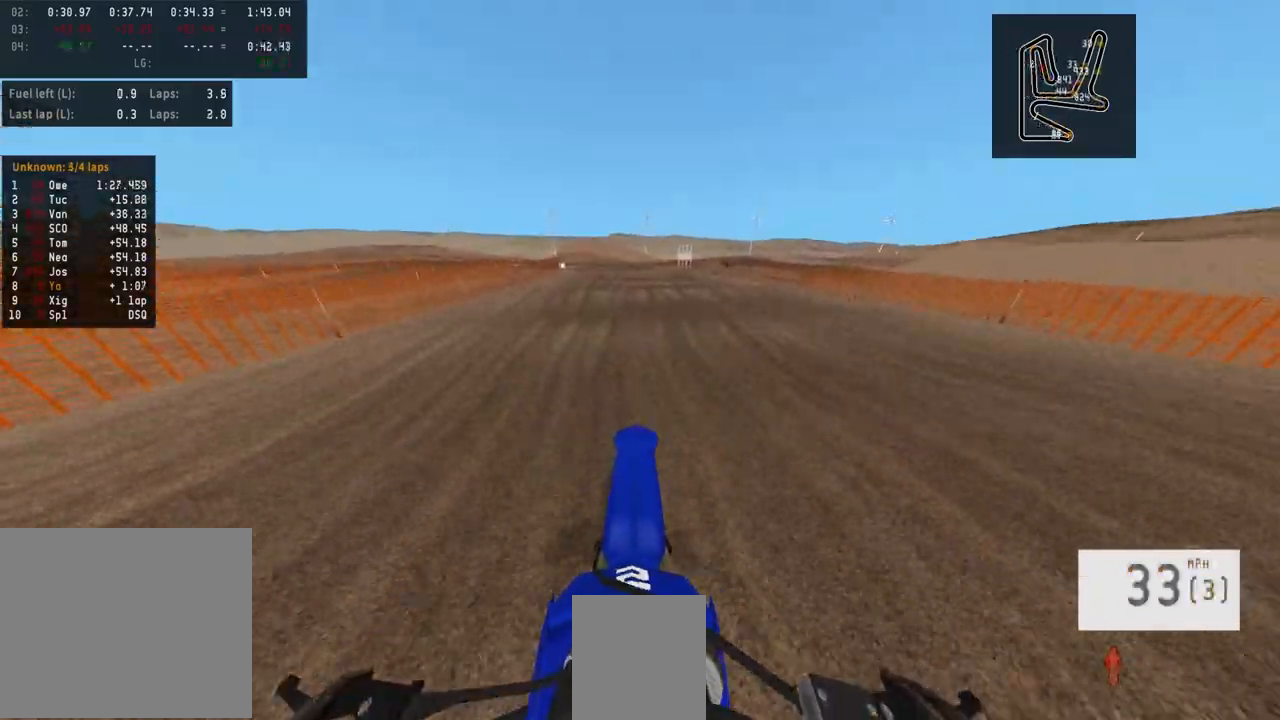
{"buttons": ["R2"], "left_stick": "left", "right_stick": "down", "events": [[167, "left_stick", "left"], [183, "R2", "down"], [317, "right_stick", "down"]]}
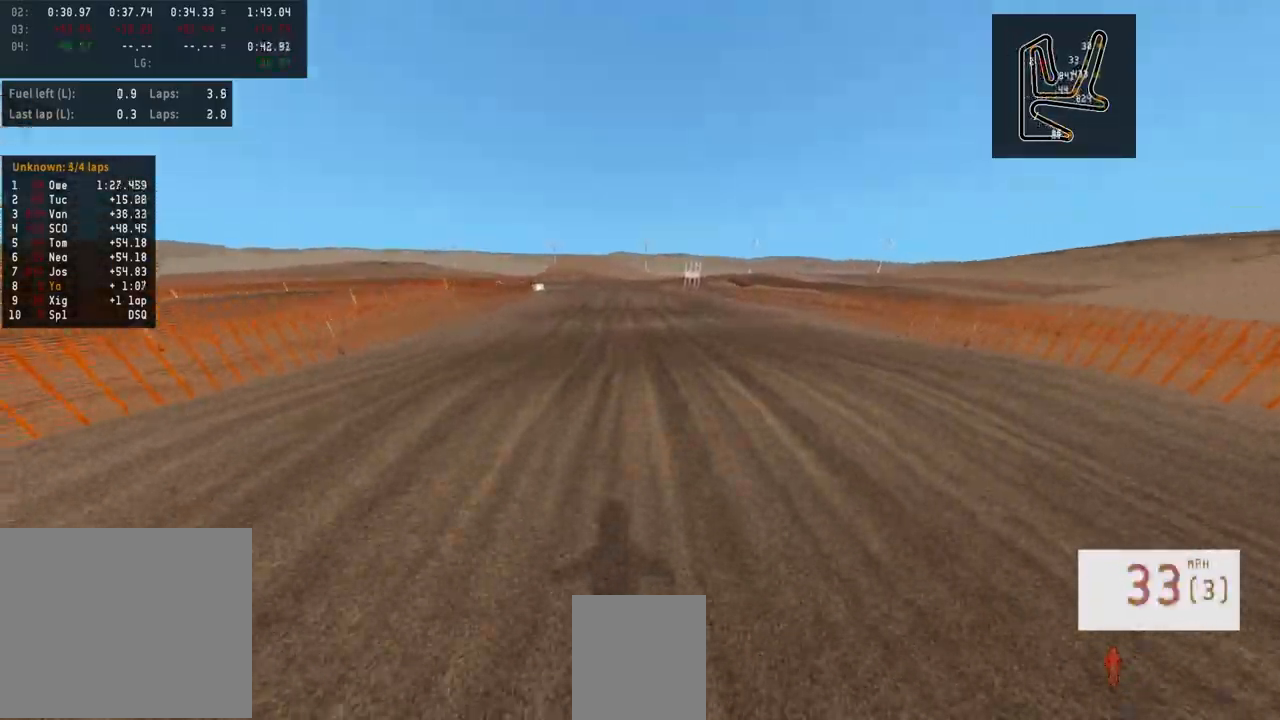
{"buttons": ["R3"], "left_stick": "left", "right_stick": "center", "events": [[17, "right_stick", "center"], [83, "left_stick", "center"], [150, "R2", "up"], [450, "left_stick", "left"], [500, "R3", "down"]]}
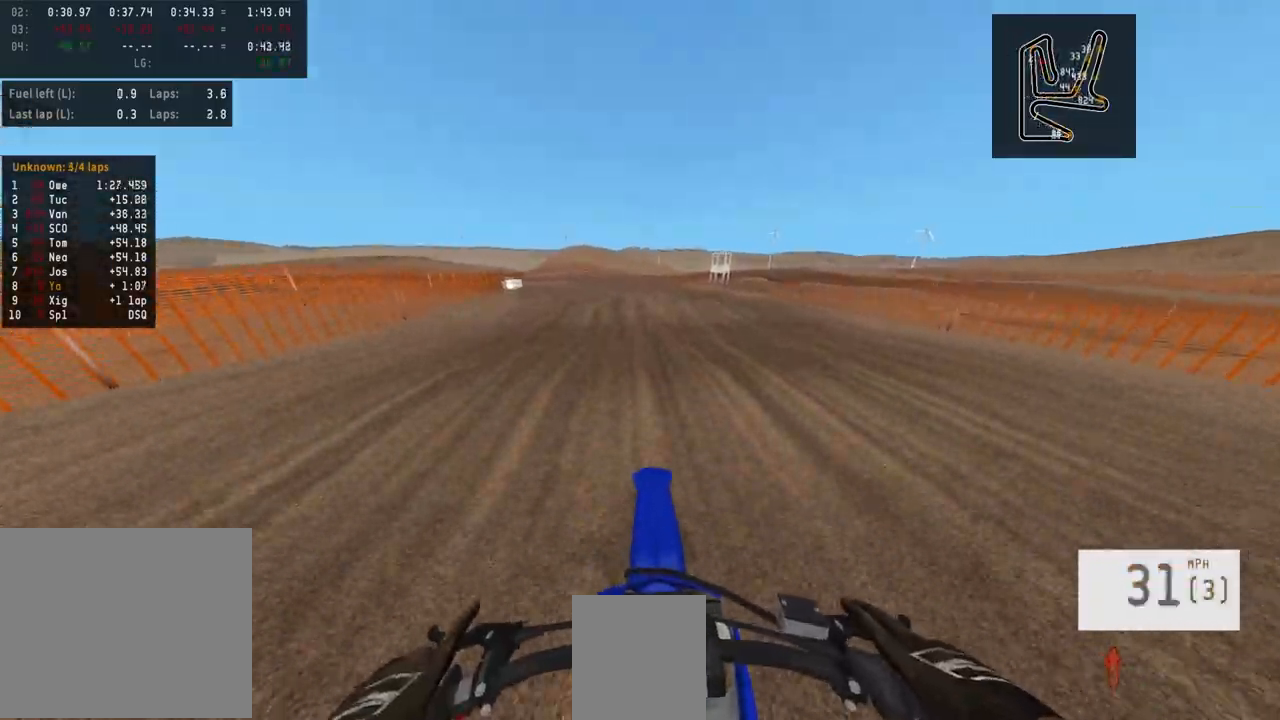
{"buttons": ["R2"], "left_stick": "center", "right_stick": "center", "events": [[117, "R3", "up"], [200, "left_stick", "center"], [233, "R2", "down"]]}
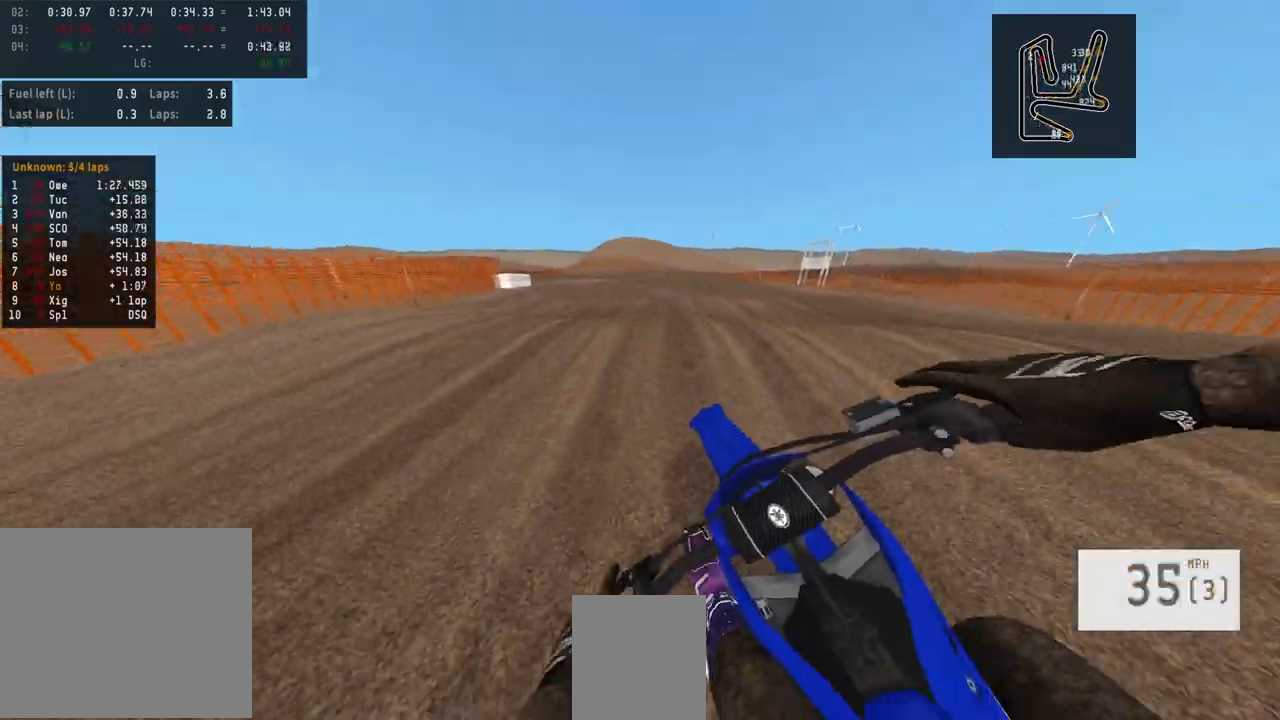
{"buttons": [], "left_stick": "left", "right_stick": "center", "events": [[17, "R2", "up"], [483, "left_stick", "left"]]}
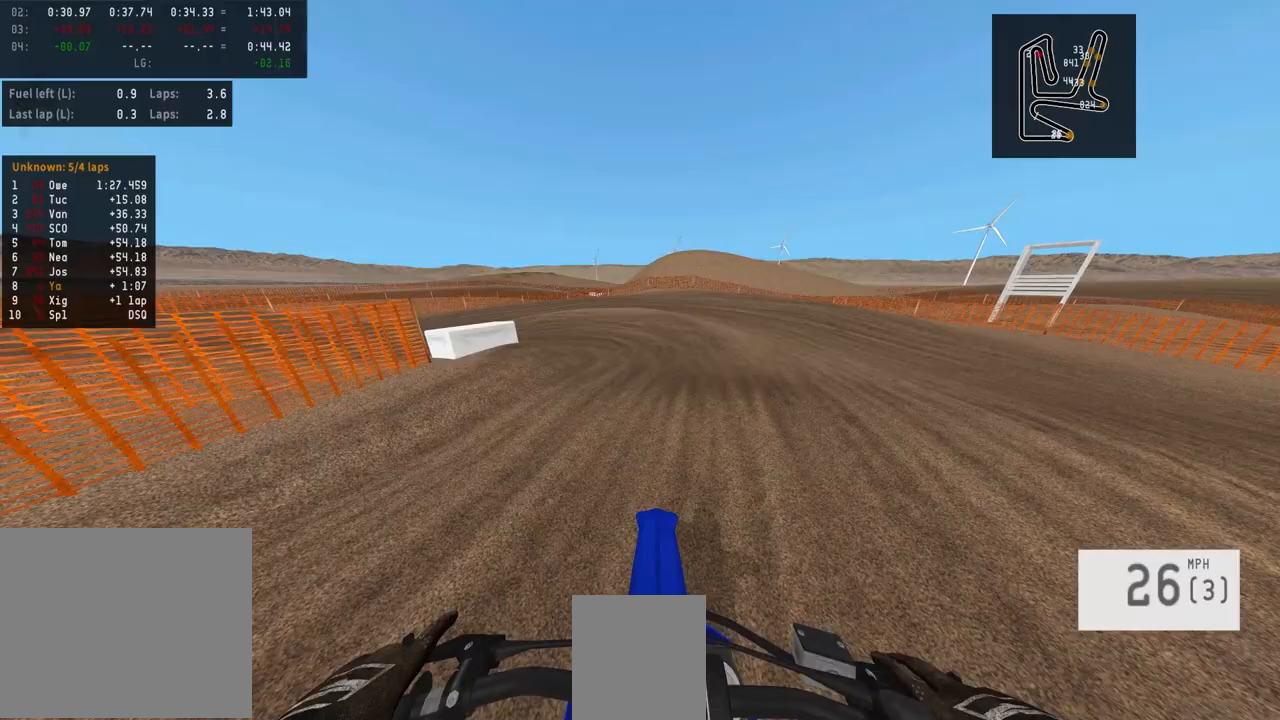
{"buttons": ["L2"], "left_stick": "down-left", "right_stick": "center", "events": [[283, "left_stick", "down-left"], [383, "L2", "down"]]}
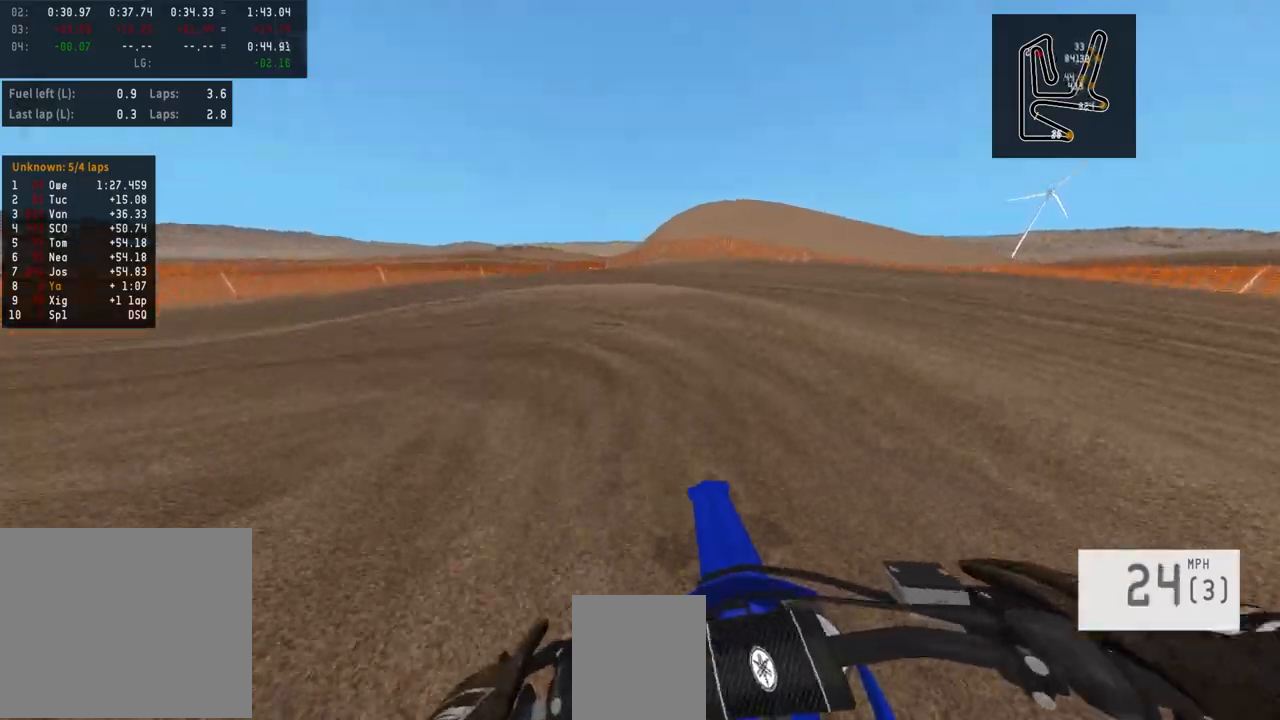
{"buttons": ["L2"], "left_stick": "down-left", "right_stick": "center", "events": [[83, "L2", "up"], [150, "L2", "down"]]}
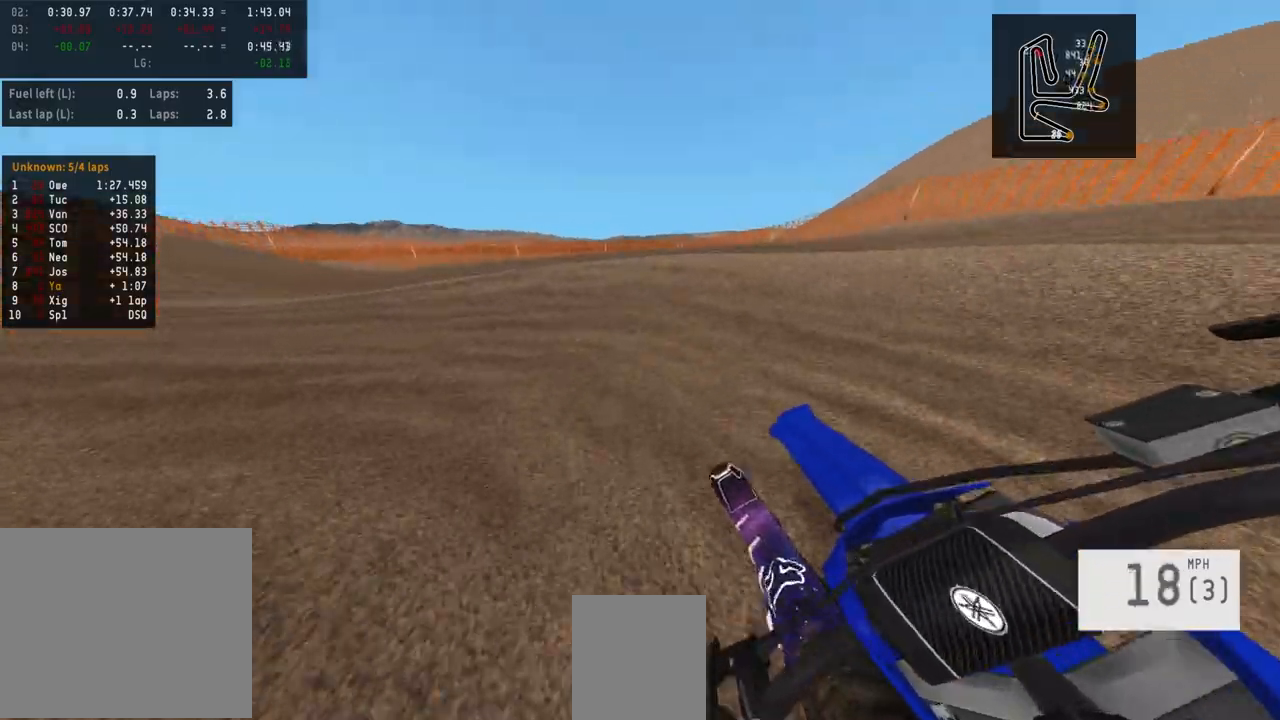
{"buttons": ["R2"], "left_stick": "center", "right_stick": "center", "events": [[67, "L2", "up"], [417, "R2", "down"], [433, "left_stick", "center"]]}
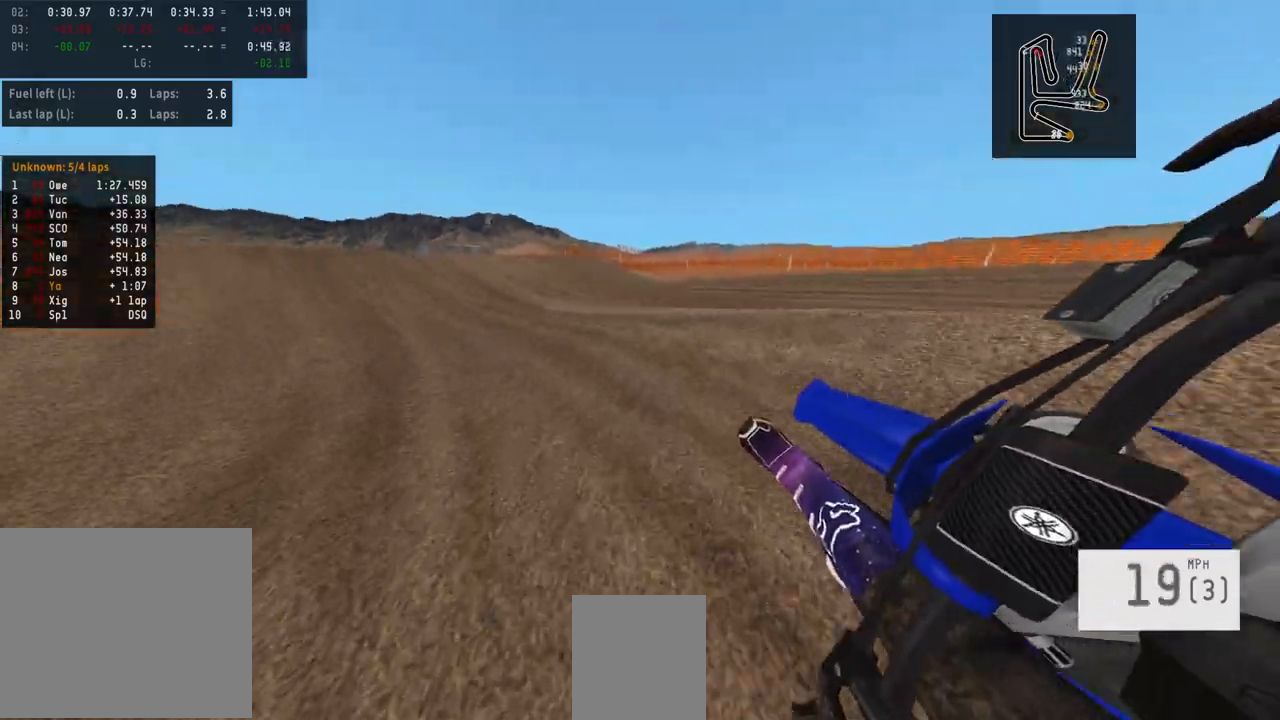
{"buttons": ["R2"], "left_stick": "right", "right_stick": "up", "events": [[50, "SQUARE", "down"], [133, "SQUARE", "up"], [283, "right_stick", "up"], [433, "left_stick", "right"]]}
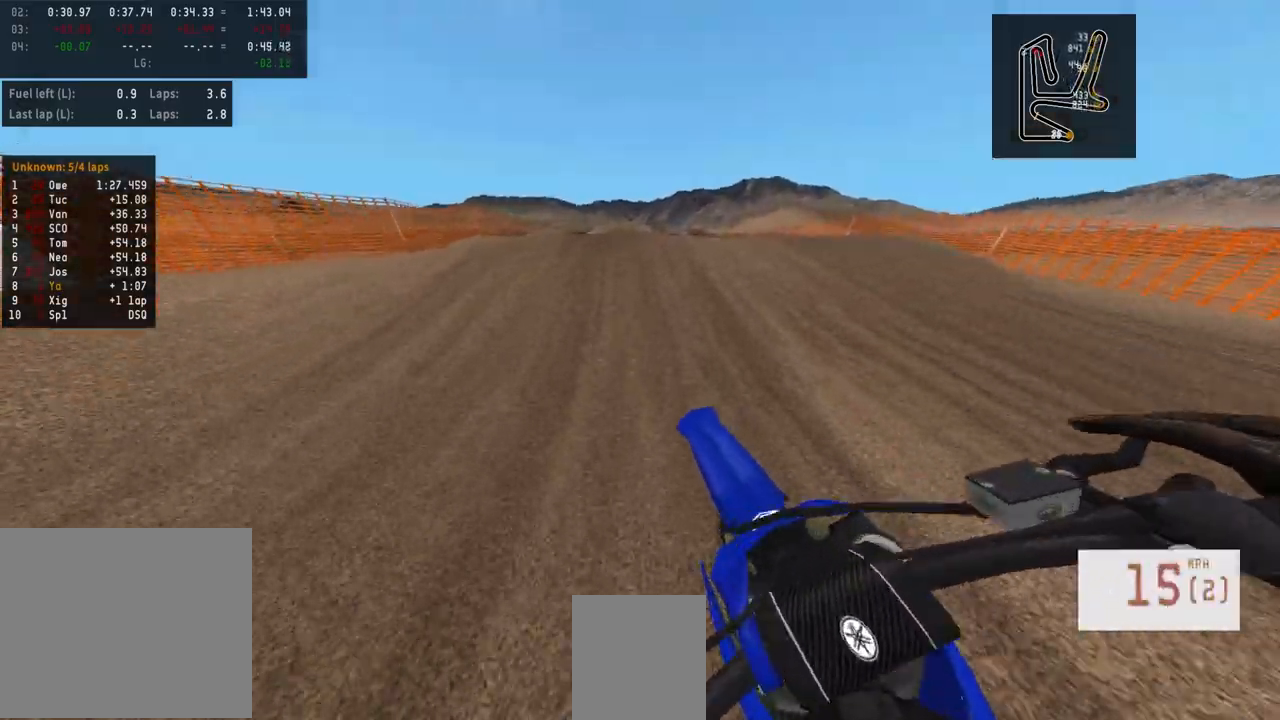
{"buttons": ["R2"], "left_stick": "center", "right_stick": "up", "events": [[33, "left_stick", "center"], [133, "right_stick", "center"], [233, "right_stick", "up"], [317, "R3", "down"], [450, "R3", "up"]]}
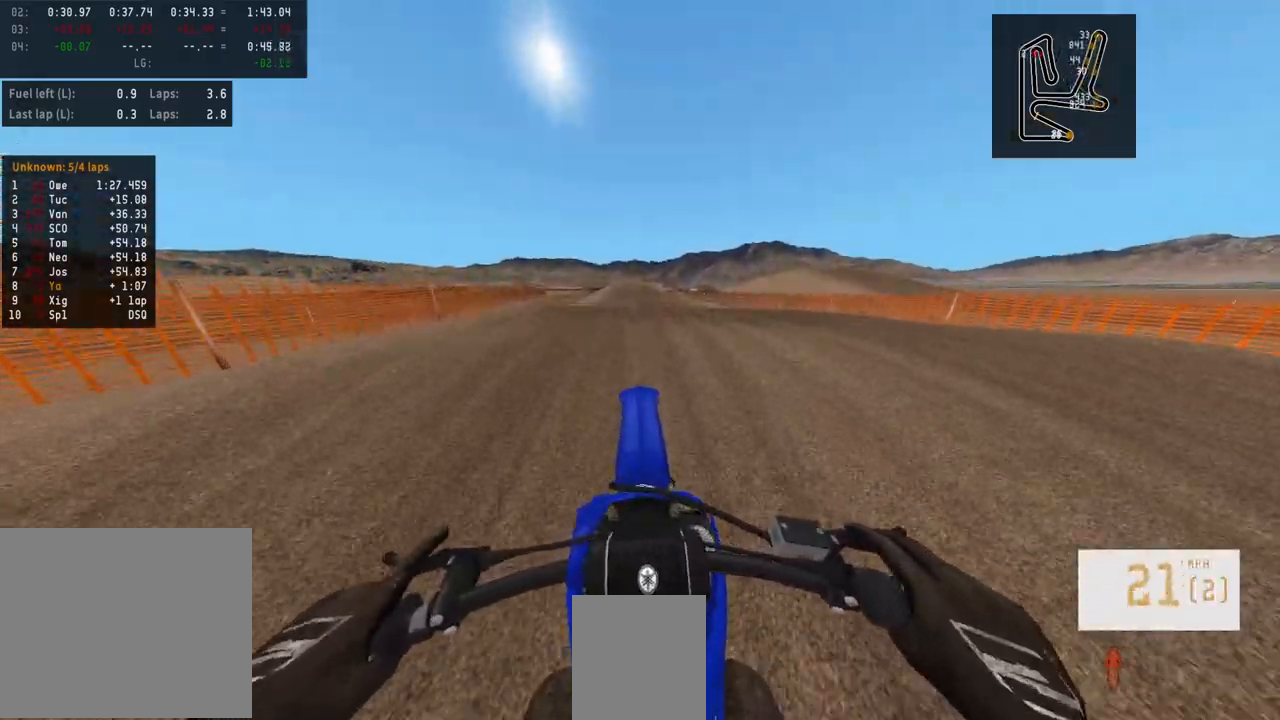
{"buttons": ["R2"], "left_stick": "center", "right_stick": "center", "events": [[33, "R2", "up"], [117, "R2", "down"], [467, "right_stick", "center"]]}
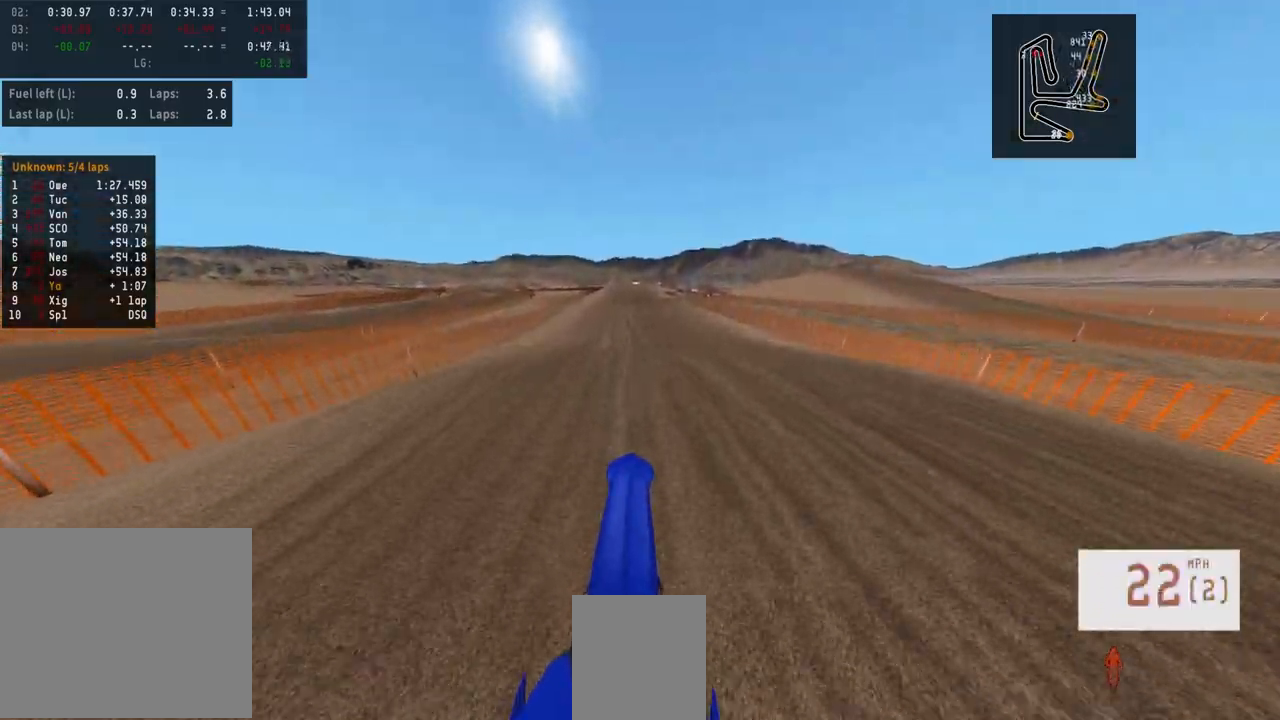
{"buttons": ["R2"], "left_stick": "center", "right_stick": "center", "events": [[100, "R3", "down"], [200, "R3", "up"], [200, "left_stick", "left"], [300, "left_stick", "center"], [317, "R2", "up"], [433, "R2", "down"]]}
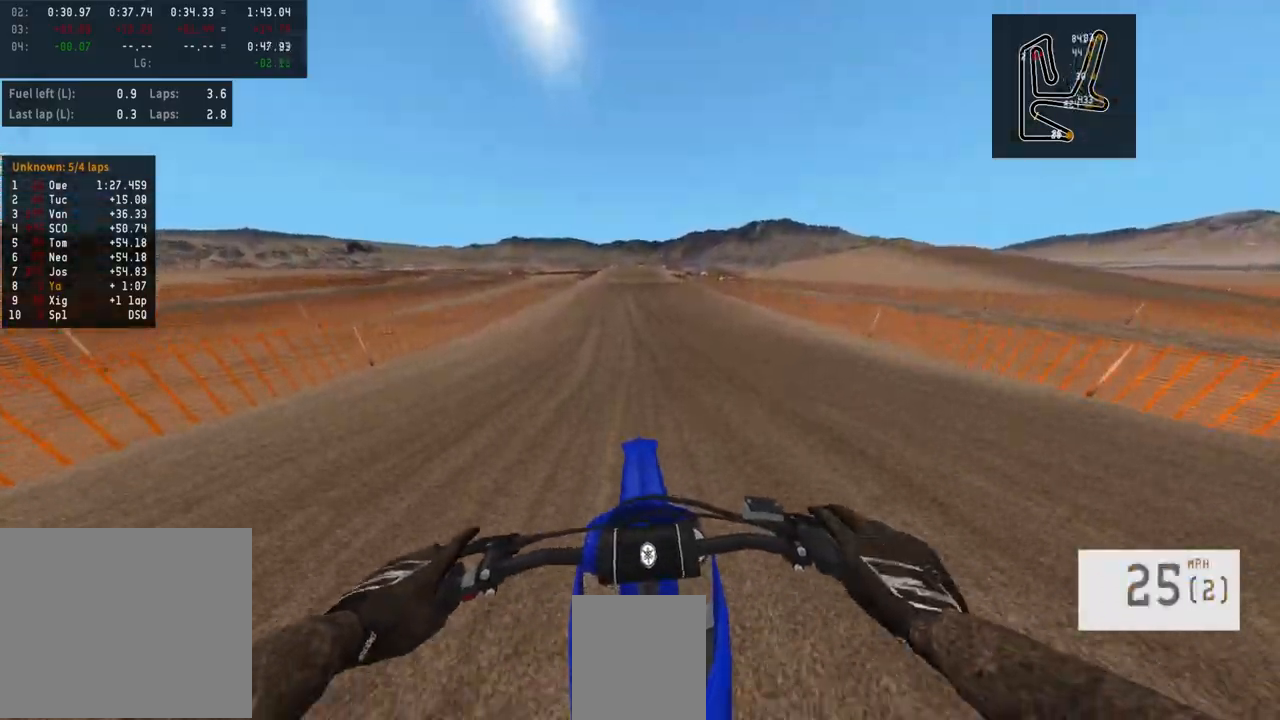
{"buttons": ["TRIANGLE", "R2"], "left_stick": "center", "right_stick": "center", "events": [[483, "TRIANGLE", "down"]]}
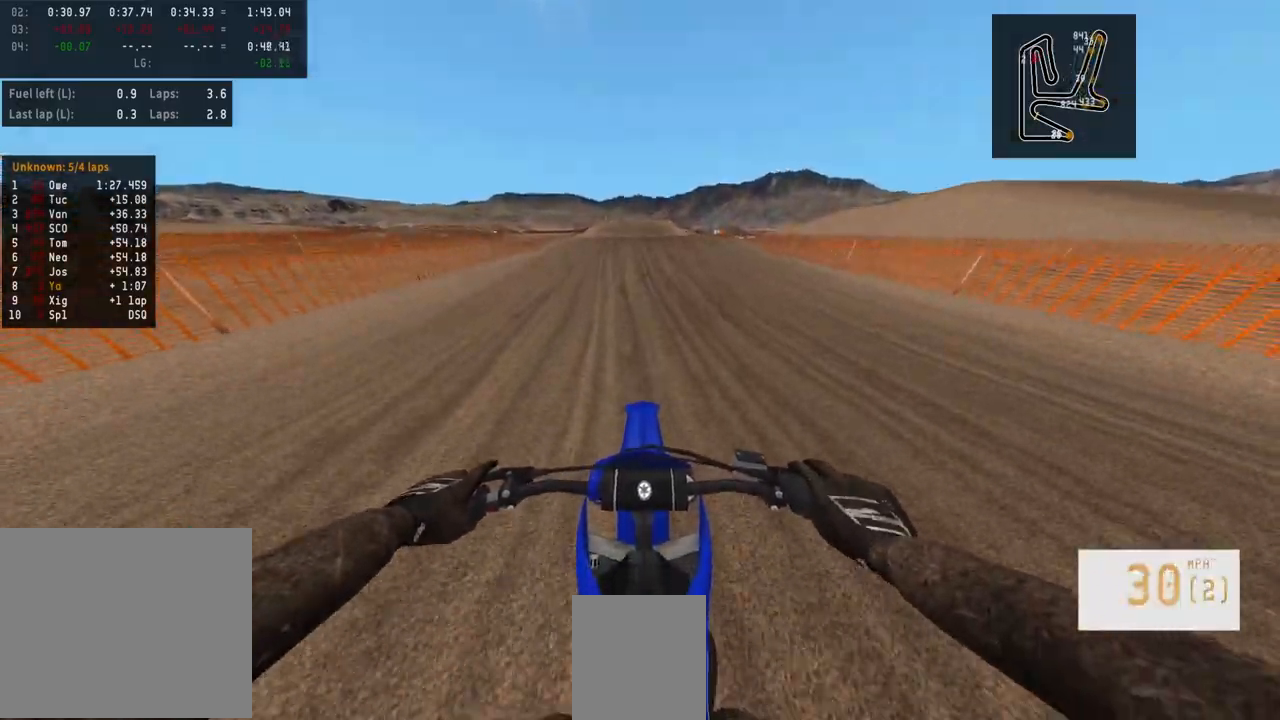
{"buttons": ["R2"], "left_stick": "center", "right_stick": "center", "events": [[83, "TRIANGLE", "up"]]}
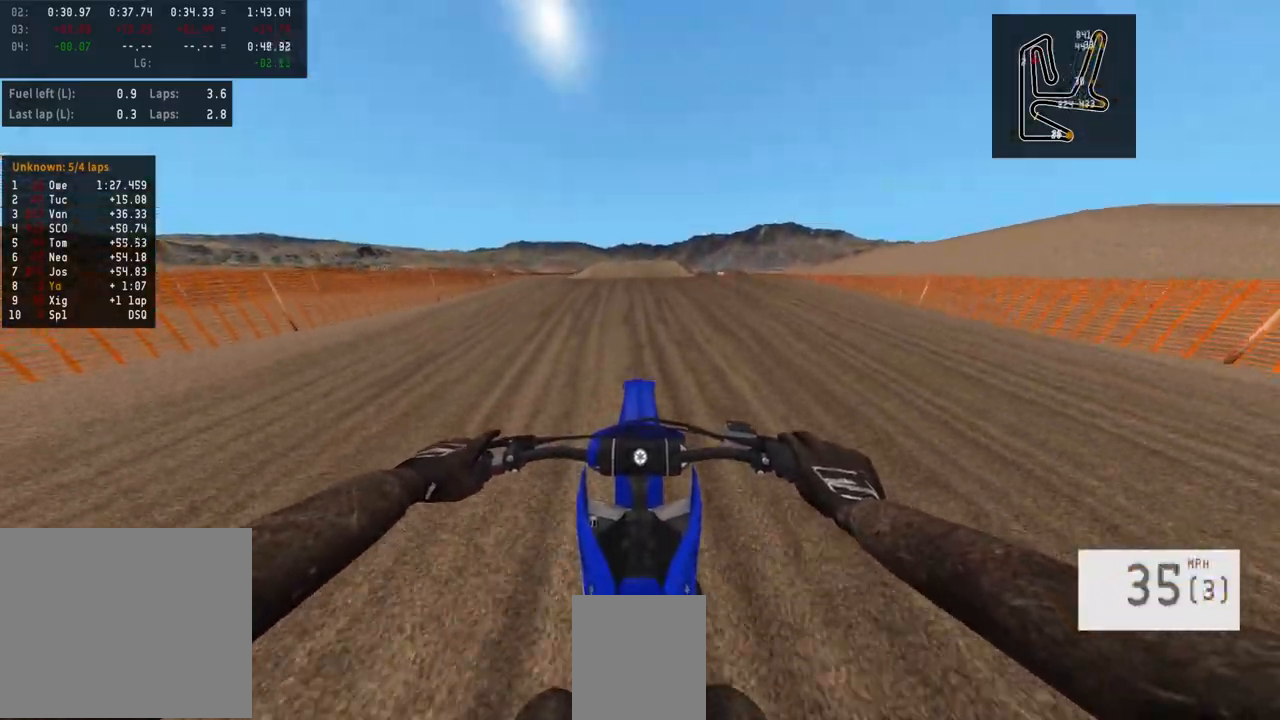
{"buttons": ["R2"], "left_stick": "center", "right_stick": "center", "events": []}